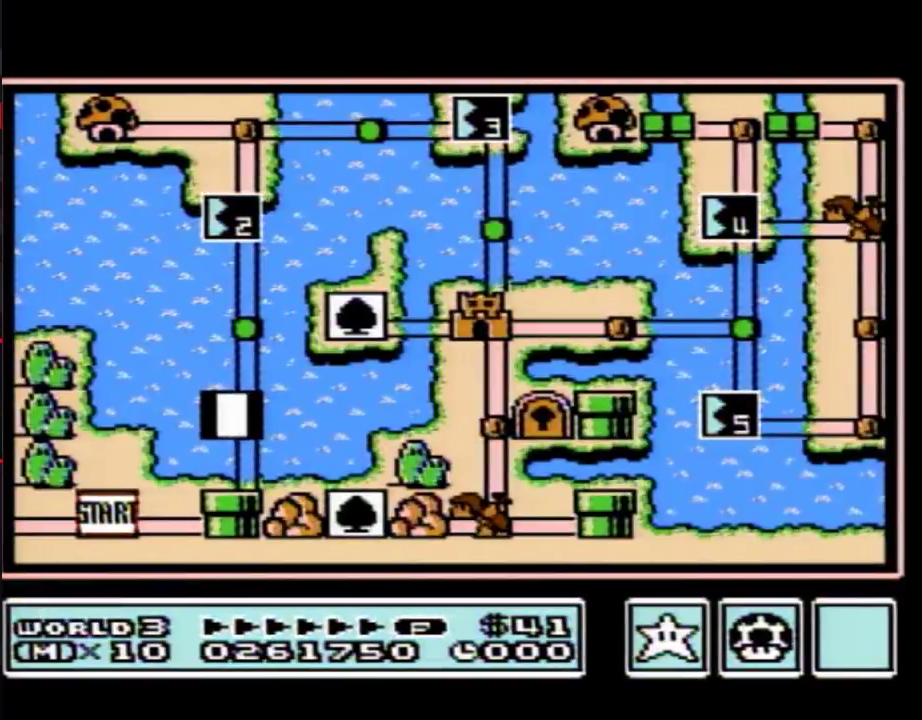
Gameplay with a controller (Nintendo layout); each line is a JSON object with the inputs held at the frame after it. "events" lists button and stick changes between this image and that frame as [ms after this image, input, new state], when the widget could be followed in between. Not read: L3 R3.
{"buttons": ["DPAD_UP"], "events": [[67, "DPAD_UP", "down"]]}
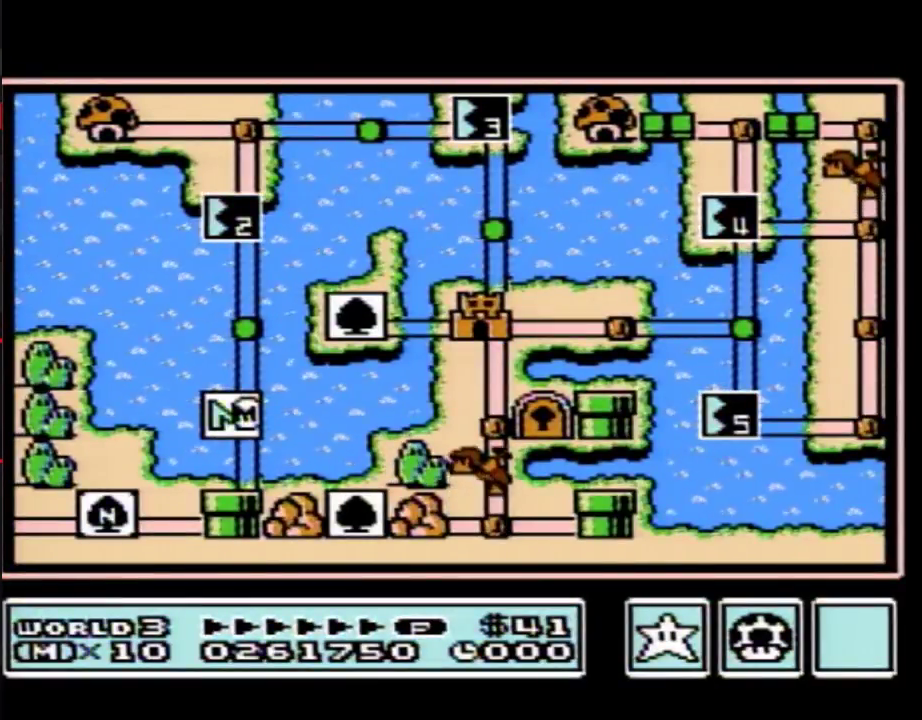
{"buttons": ["DPAD_UP"], "events": []}
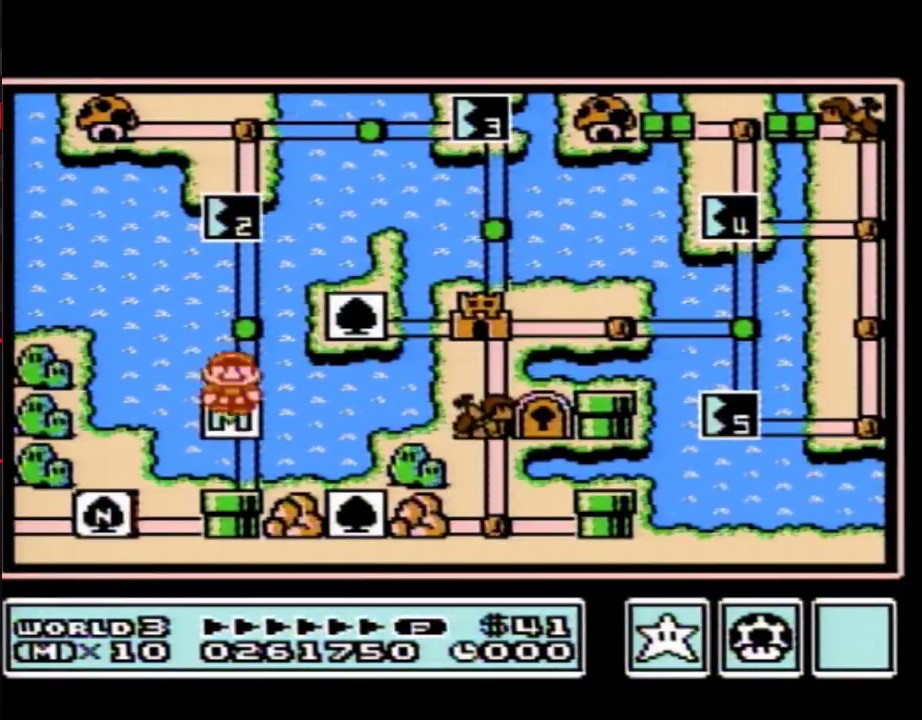
{"buttons": ["DPAD_UP"], "events": []}
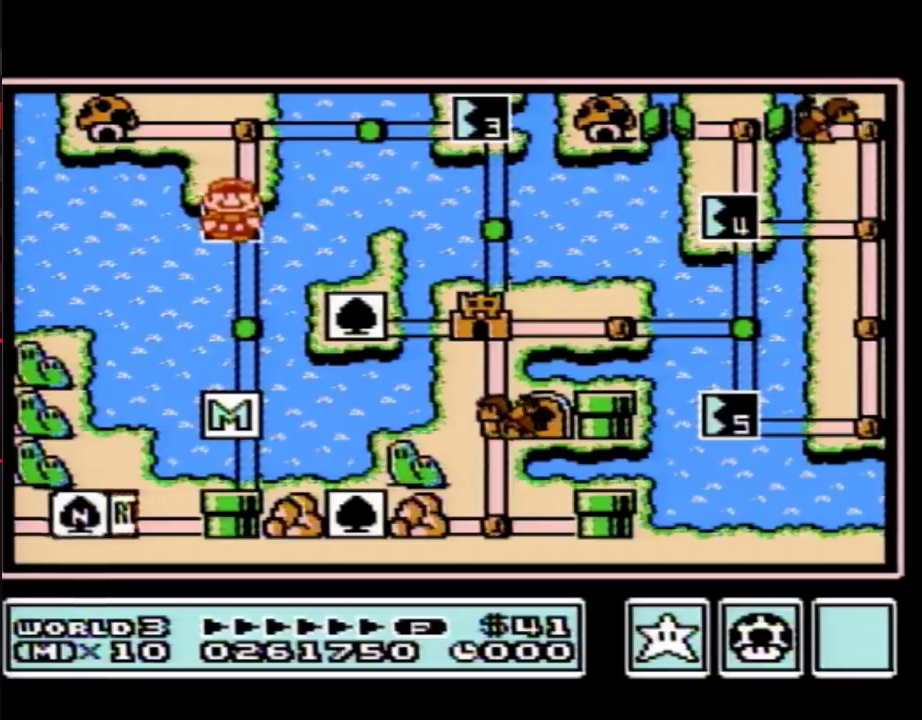
{"buttons": ["DPAD_UP"], "events": []}
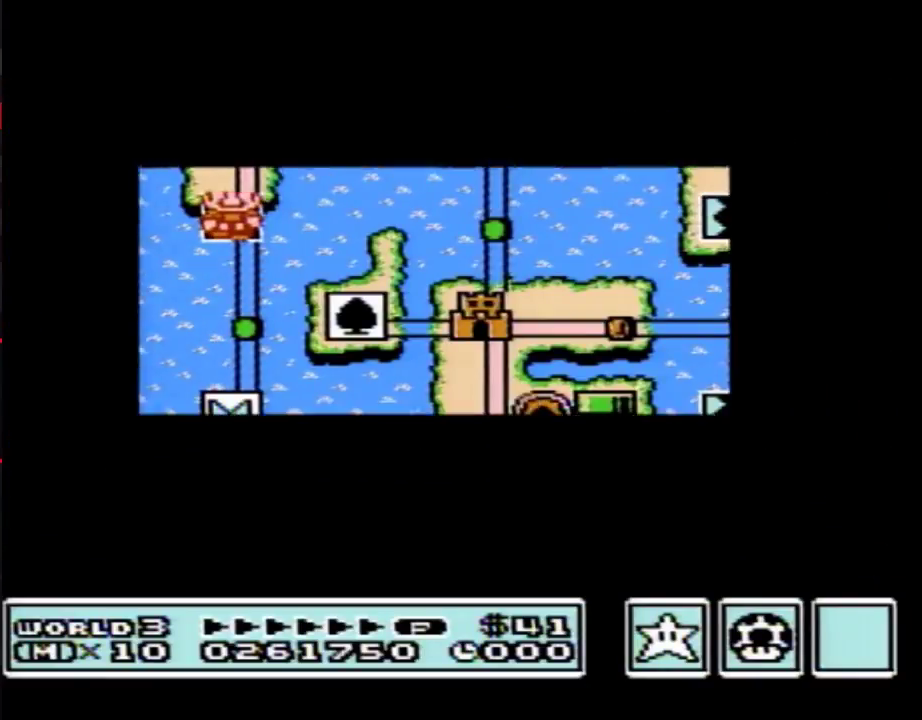
{"buttons": ["DPAD_UP"], "events": []}
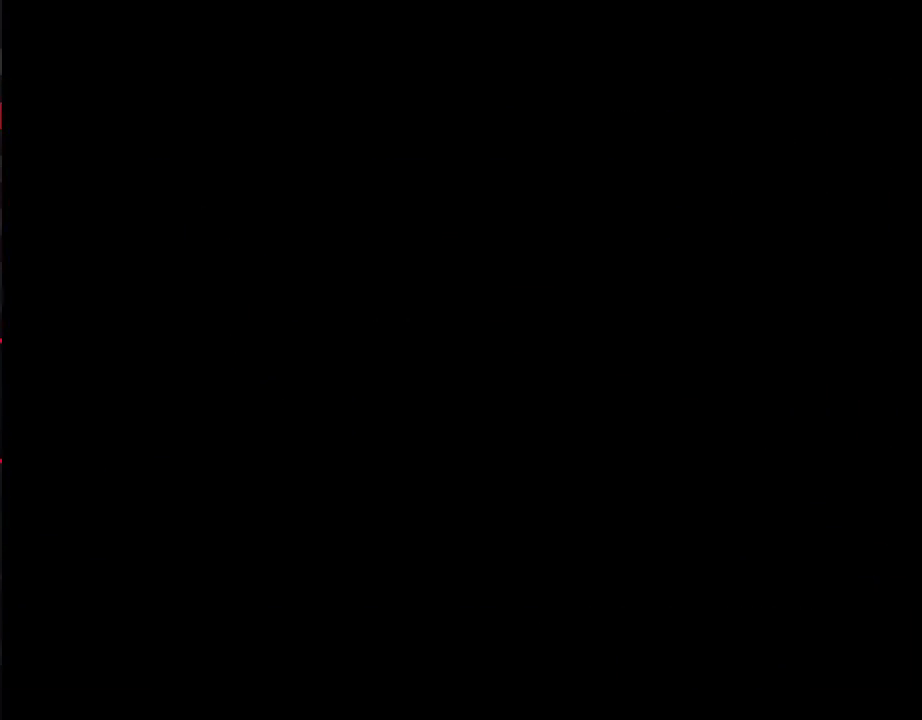
{"buttons": ["B", "DPAD_LEFT"], "events": [[33, "DPAD_UP", "up"], [83, "B", "down"], [83, "DPAD_LEFT", "down"]]}
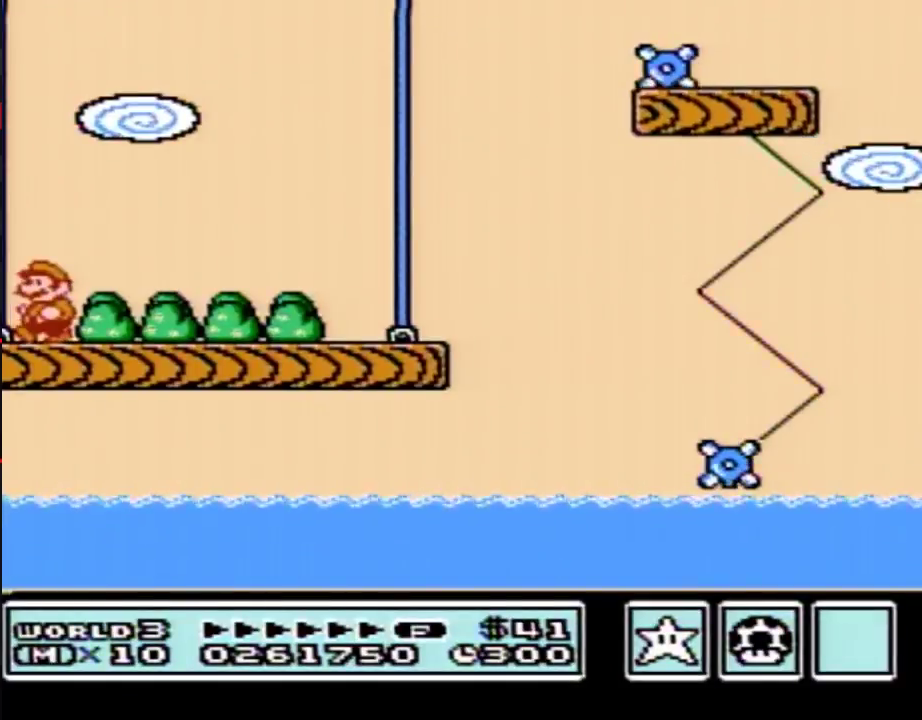
{"buttons": ["B", "DPAD_LEFT"], "events": []}
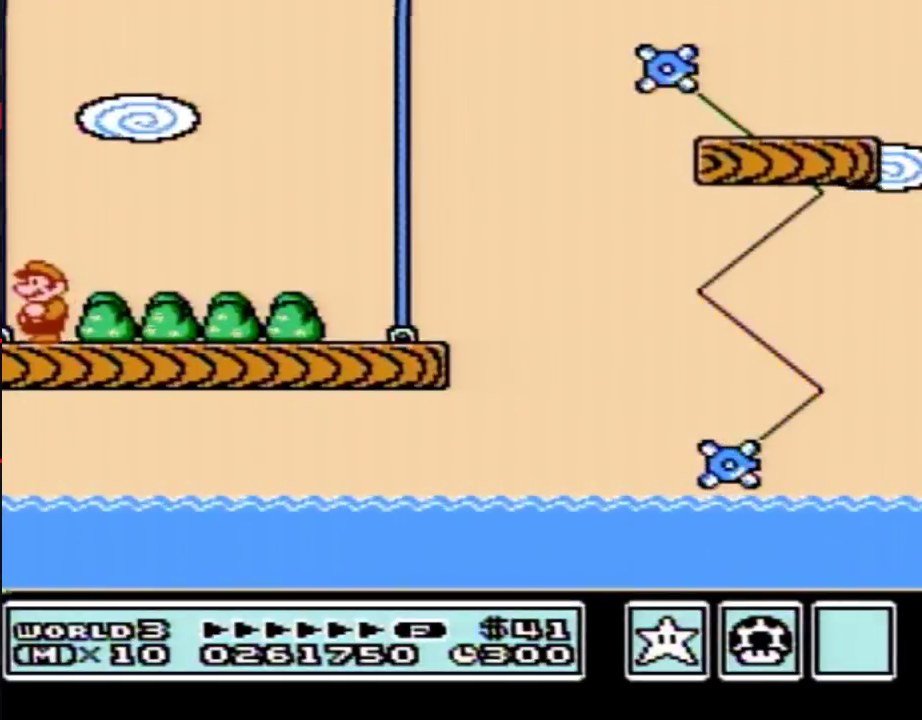
{"buttons": ["B", "DPAD_RIGHT"], "events": [[183, "DPAD_LEFT", "up"], [183, "DPAD_RIGHT", "down"]]}
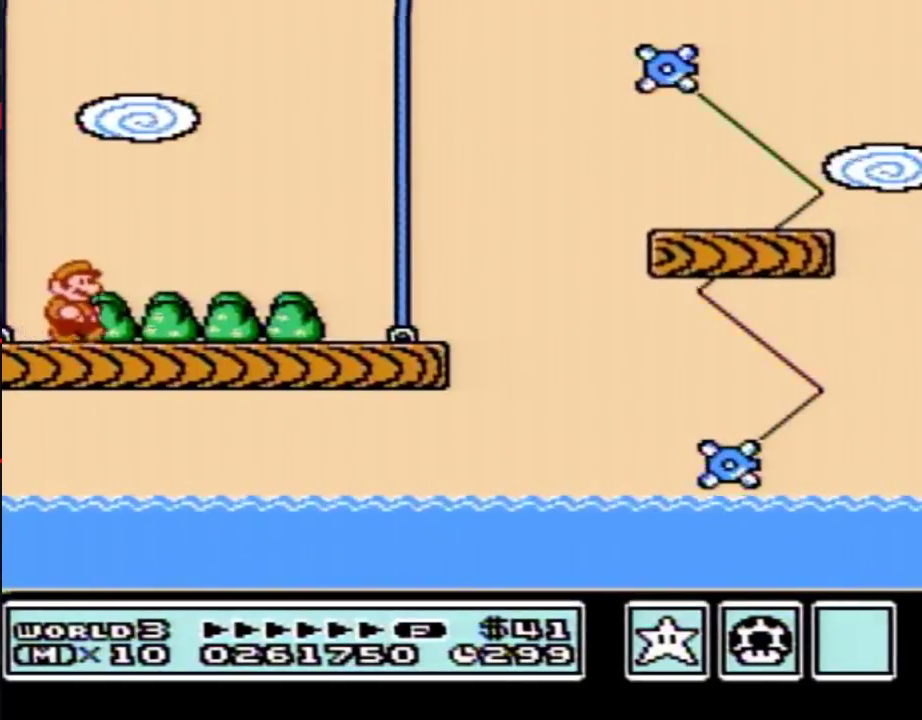
{"buttons": ["B", "DPAD_RIGHT"], "events": []}
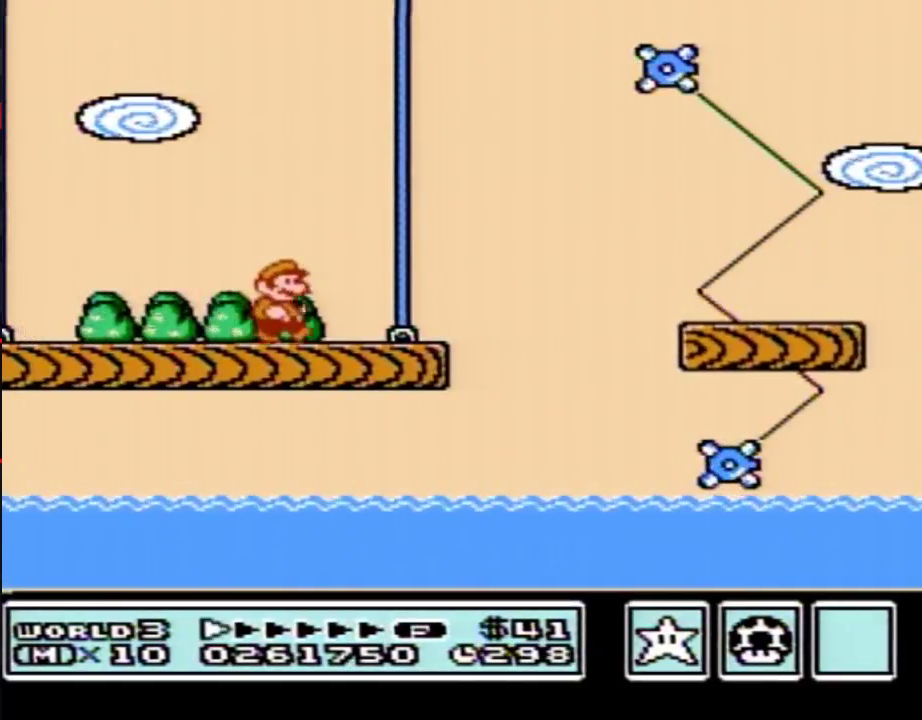
{"buttons": ["B", "DPAD_RIGHT"], "events": [[317, "A", "down"], [367, "A", "up"]]}
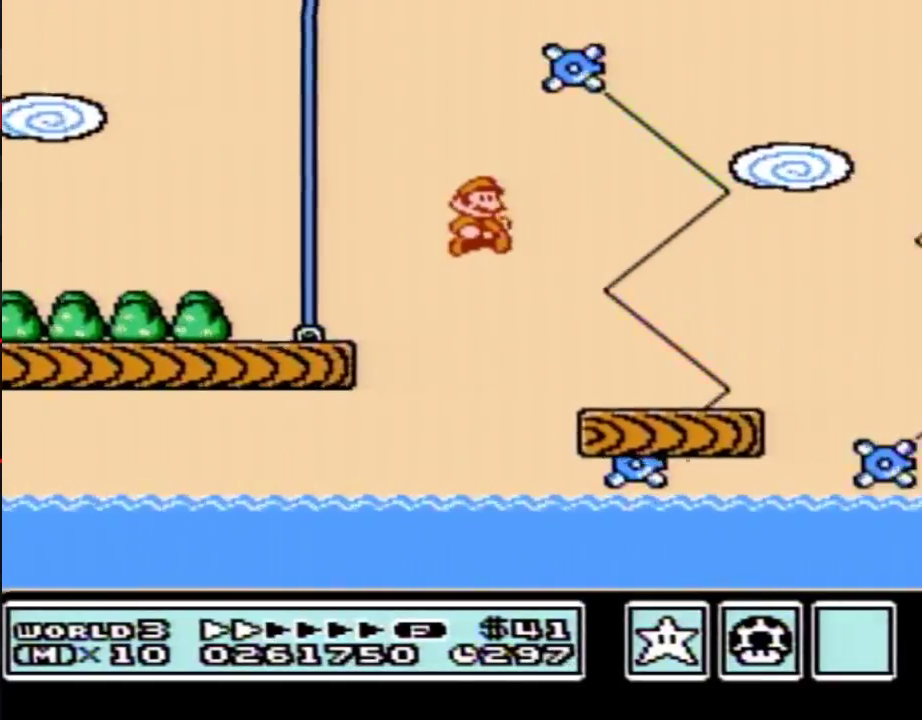
{"buttons": ["B", "DPAD_RIGHT"], "events": []}
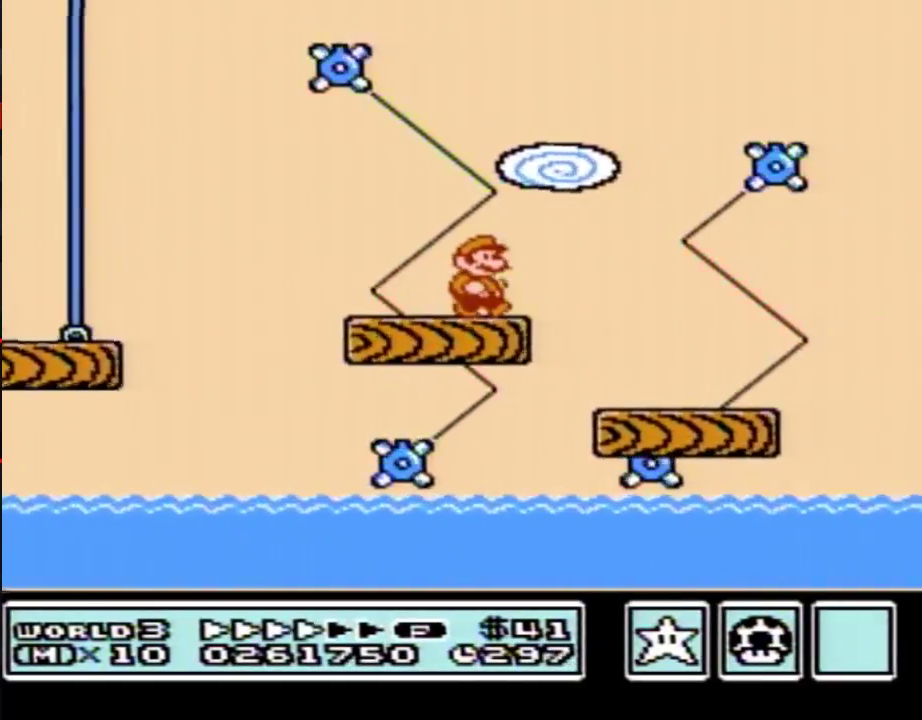
{"buttons": ["A", "B", "DPAD_RIGHT"], "events": [[117, "A", "down"]]}
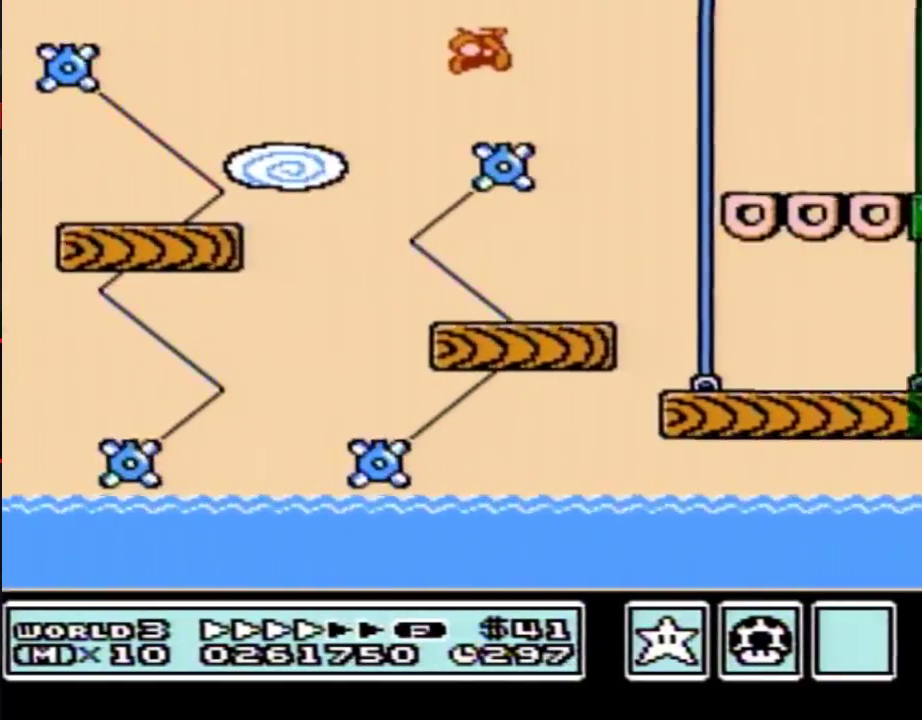
{"buttons": ["B", "DPAD_RIGHT"], "events": [[33, "A", "up"]]}
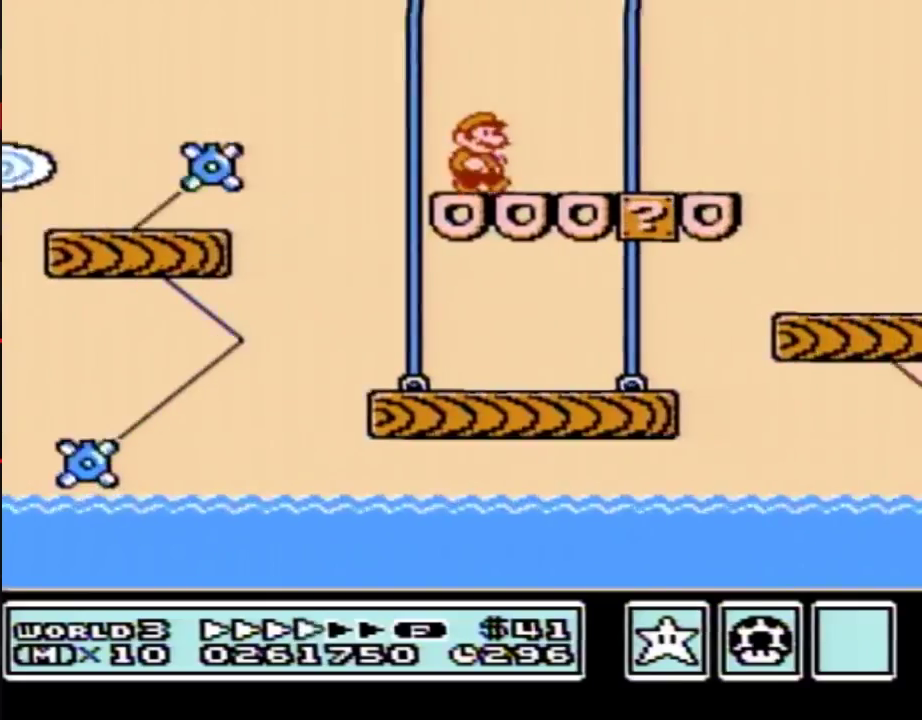
{"buttons": ["A", "B", "DPAD_RIGHT"], "events": [[467, "A", "down"]]}
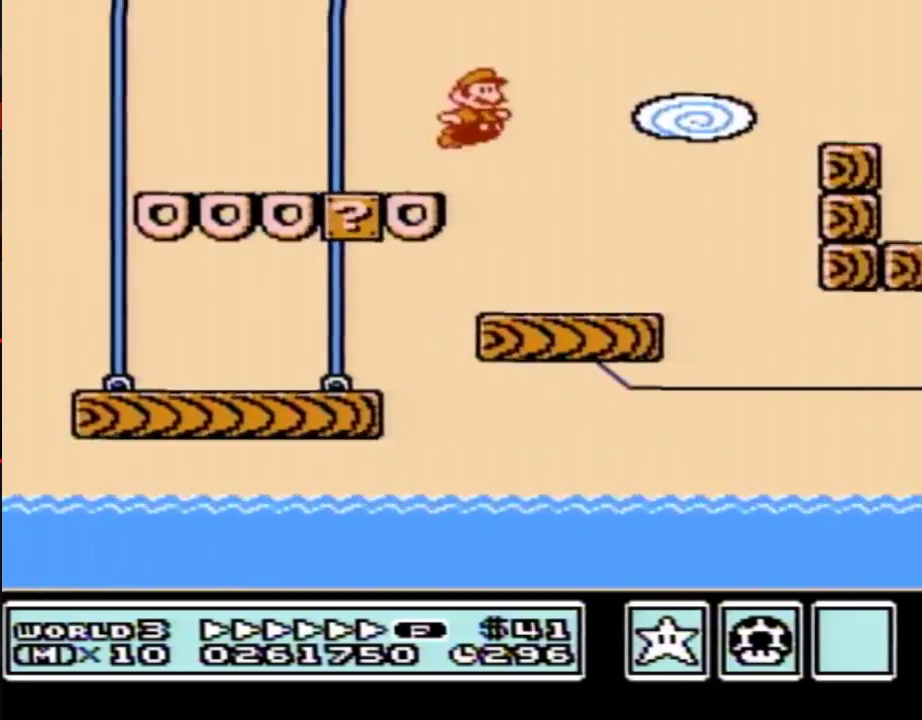
{"buttons": ["B", "DPAD_RIGHT"], "events": [[183, "A", "up"]]}
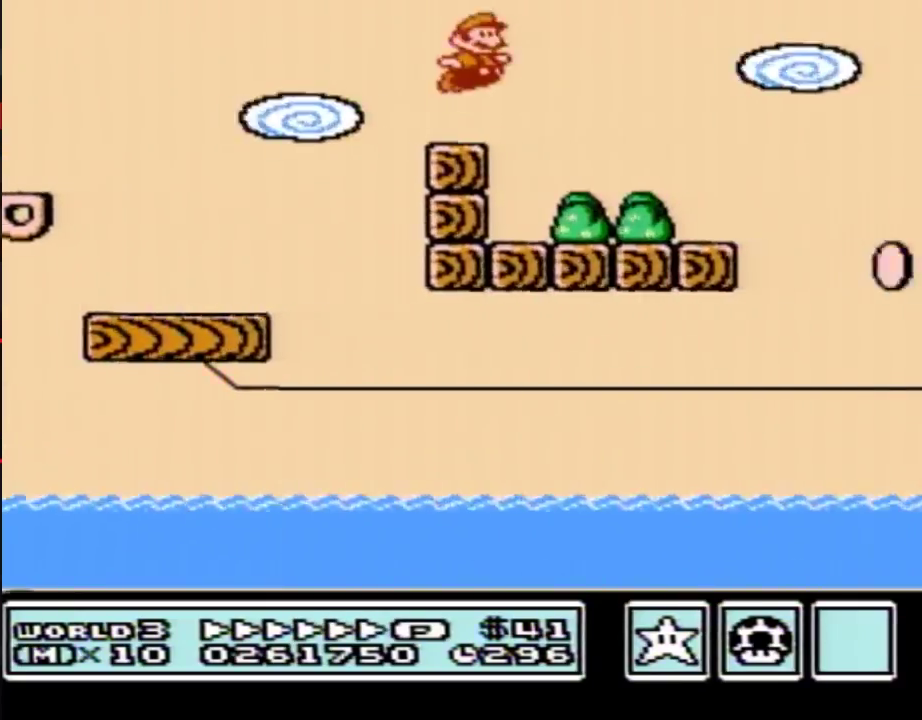
{"buttons": ["A", "B", "DPAD_RIGHT"], "events": [[333, "A", "down"]]}
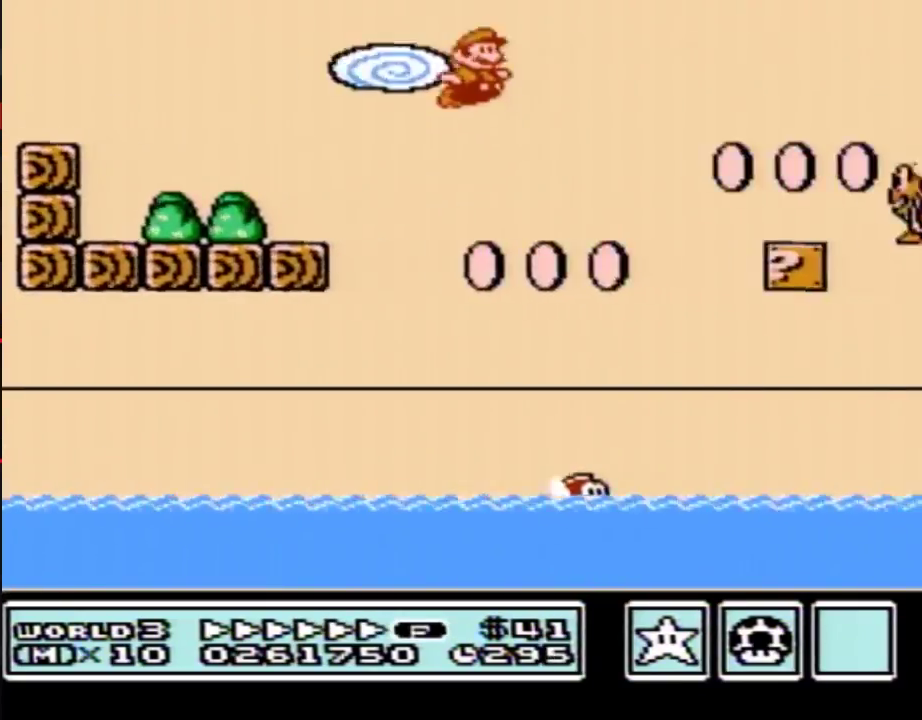
{"buttons": ["A", "B", "DPAD_RIGHT"], "events": []}
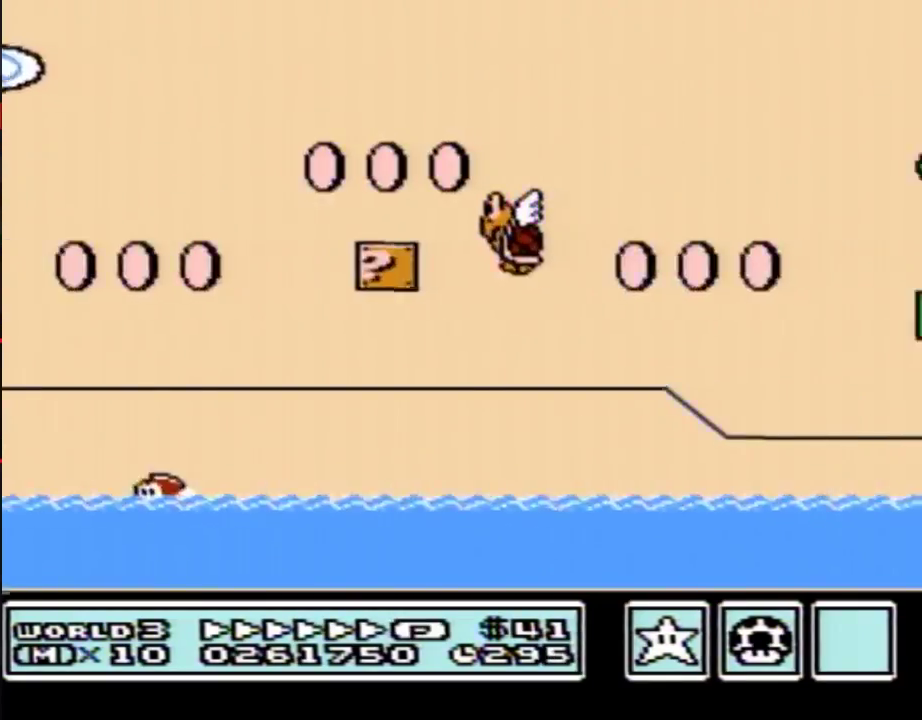
{"buttons": ["B", "DPAD_RIGHT"], "events": [[433, "A", "up"]]}
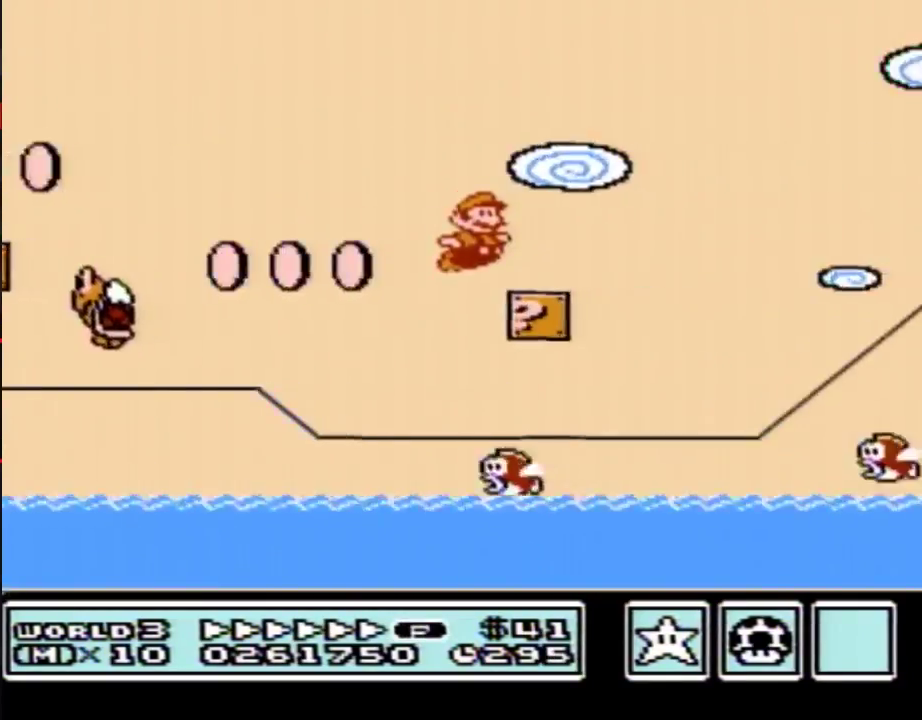
{"buttons": ["A", "B", "DPAD_RIGHT"], "events": [[150, "A", "down"]]}